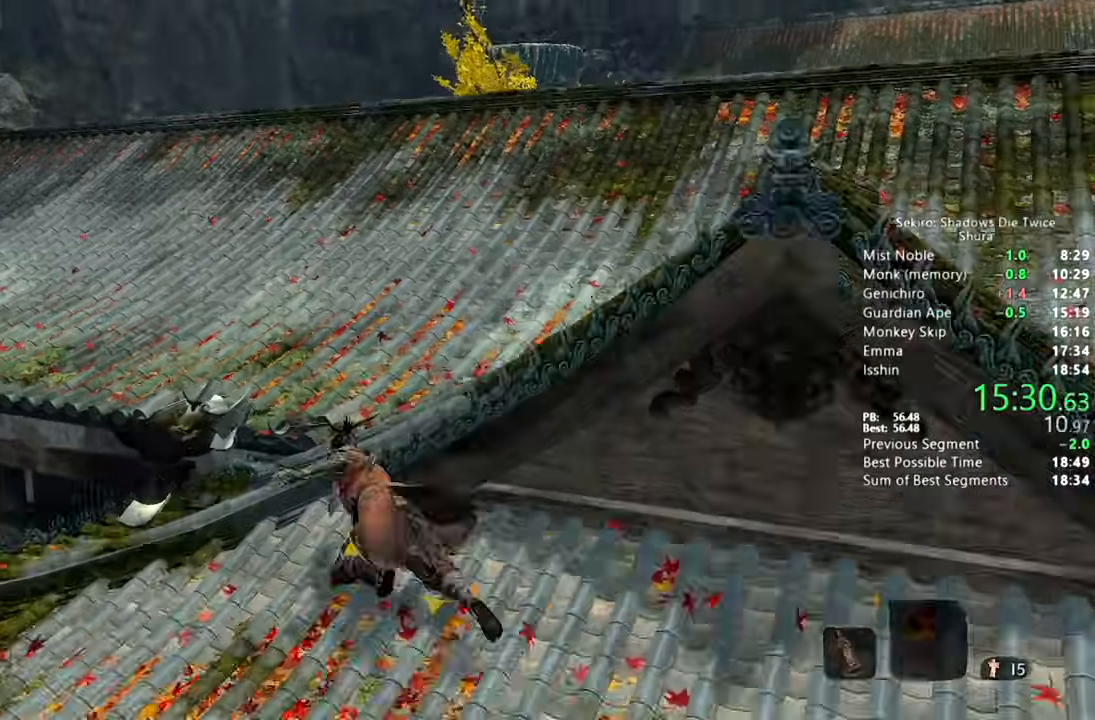
Gameplay with a controller (PlayStation layout); each line is a JSON object with the inputs held at the frame after it (dt_ms = milliseconds from this image to that frame). "button_events" lists button changes between this image and that frame as [ms after this image, input, new state], when the widget could be followed in between (sticks are given only as held states).
{"dt_ms": 500, "buttons": ["CIRCLE"], "left_stick": "up", "right_stick": "down", "button_events": []}
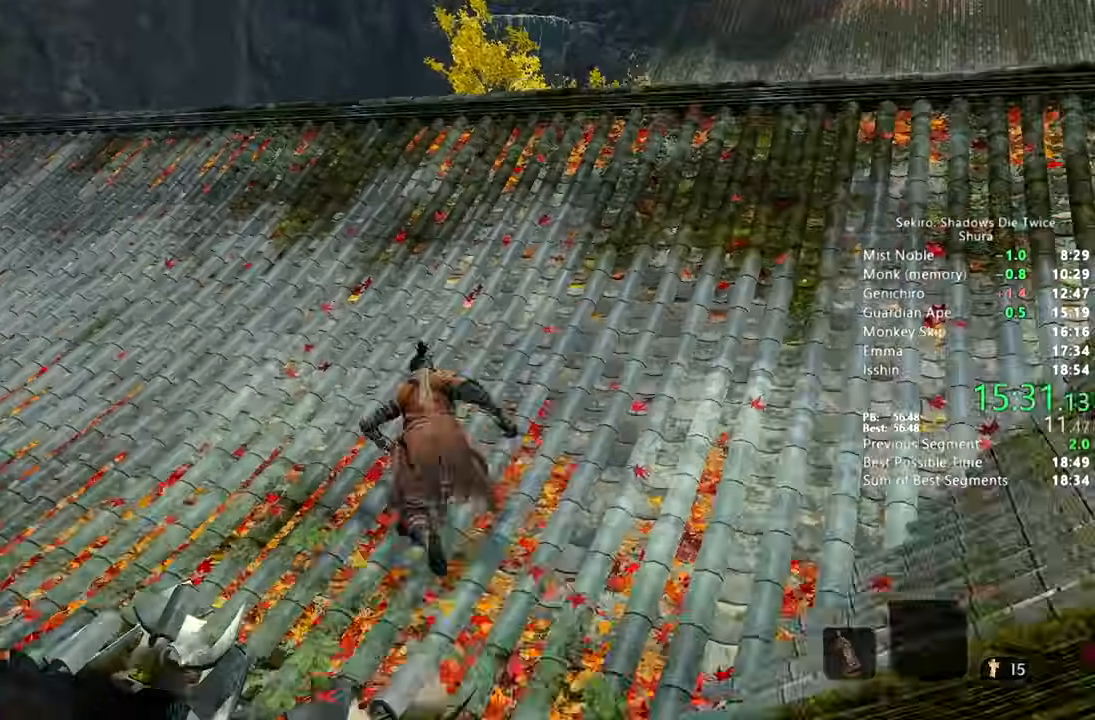
{"dt_ms": 500, "buttons": ["CIRCLE"], "left_stick": "up", "right_stick": "center", "button_events": []}
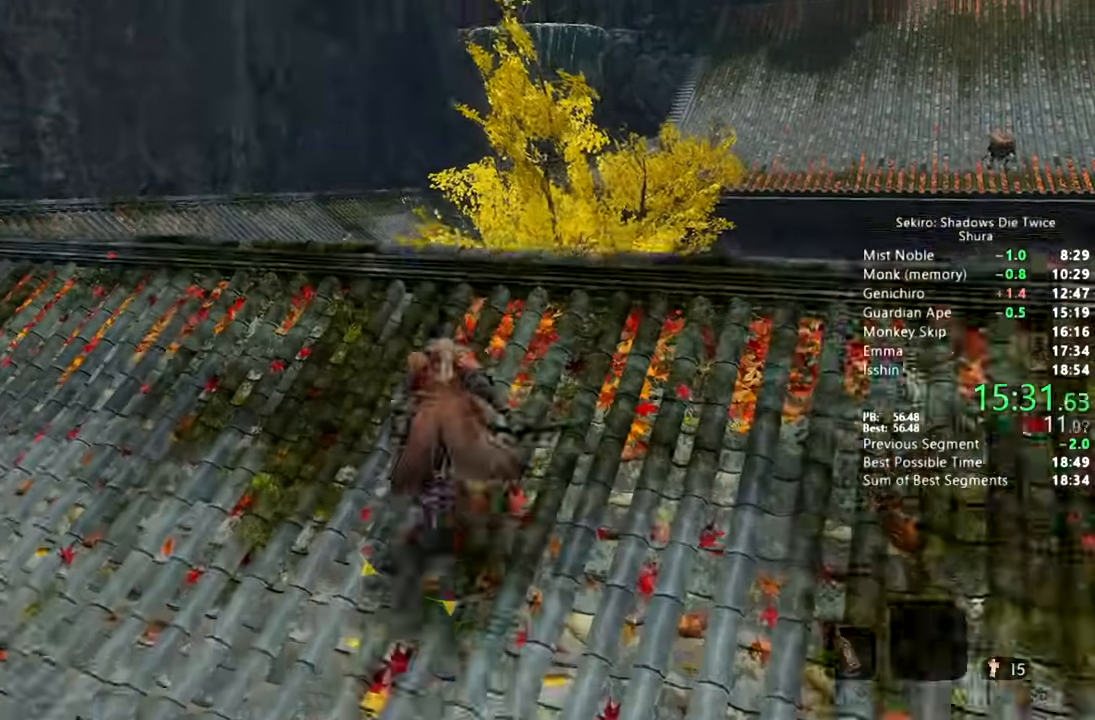
{"dt_ms": 500, "buttons": [], "left_stick": "up", "right_stick": "center", "button_events": [[200, "CROSS", "down"], [300, "CROSS", "up"], [450, "CIRCLE", "up"]]}
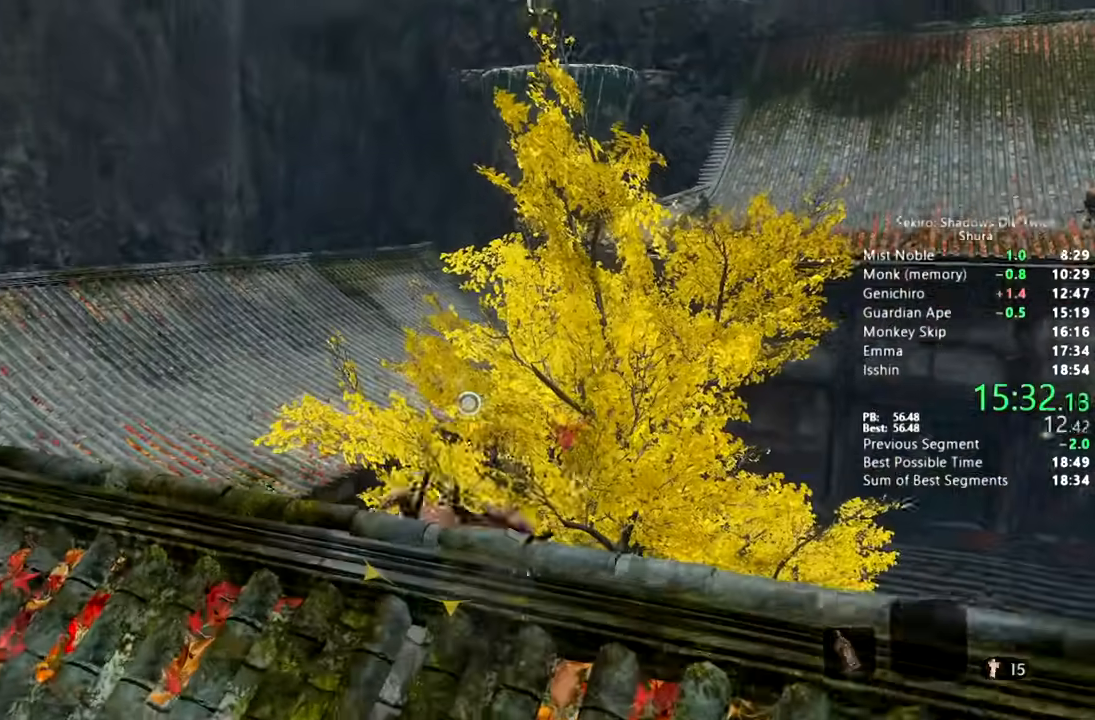
{"dt_ms": 500, "buttons": ["L2"], "left_stick": "up", "right_stick": "center", "button_events": [[133, "L2", "down"]]}
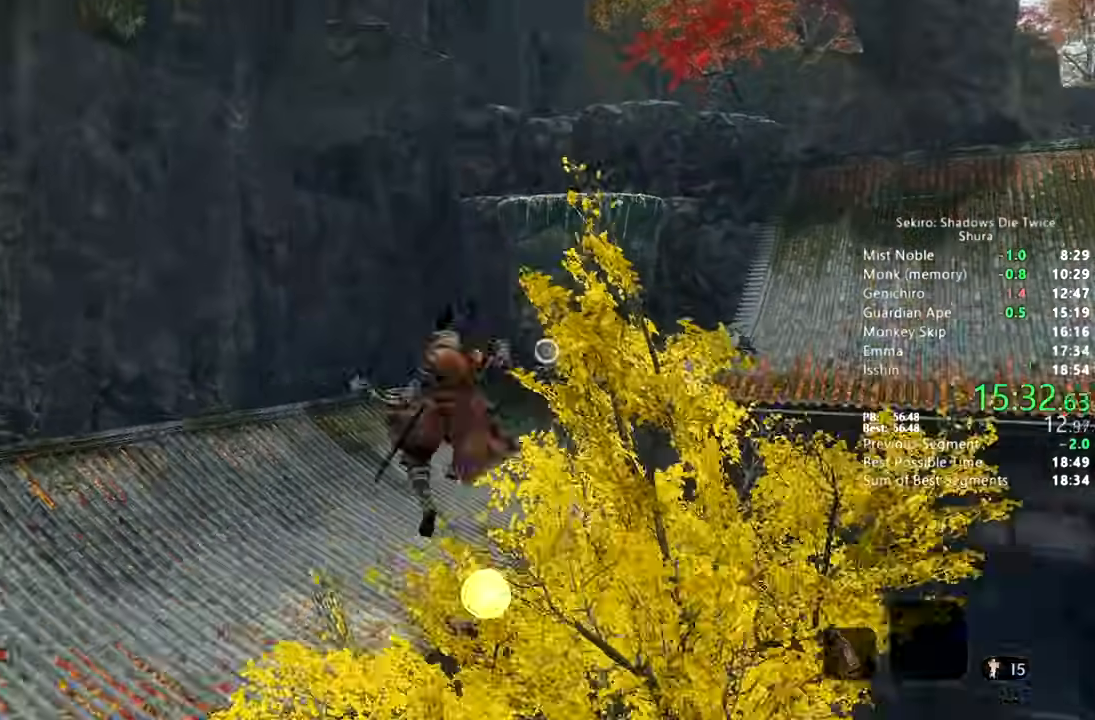
{"dt_ms": 500, "buttons": [], "left_stick": "up", "right_stick": "center", "button_events": [[183, "L2", "up"]]}
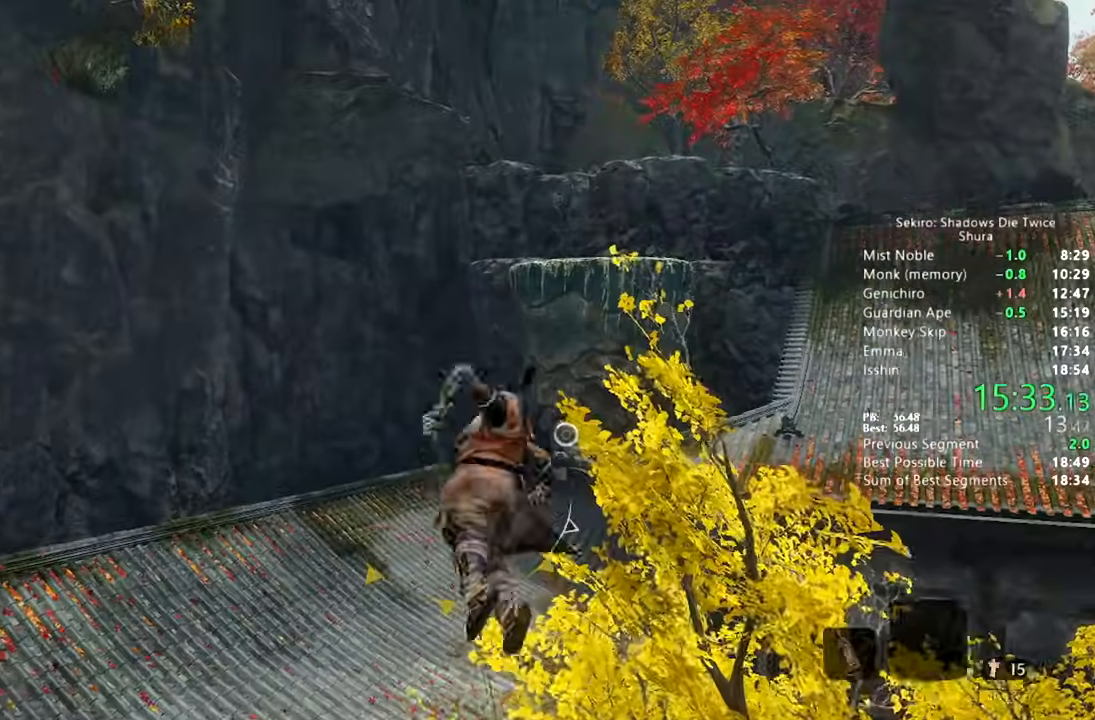
{"dt_ms": 500, "buttons": ["L2"], "left_stick": "up", "right_stick": "center", "button_events": [[83, "L2", "down"]]}
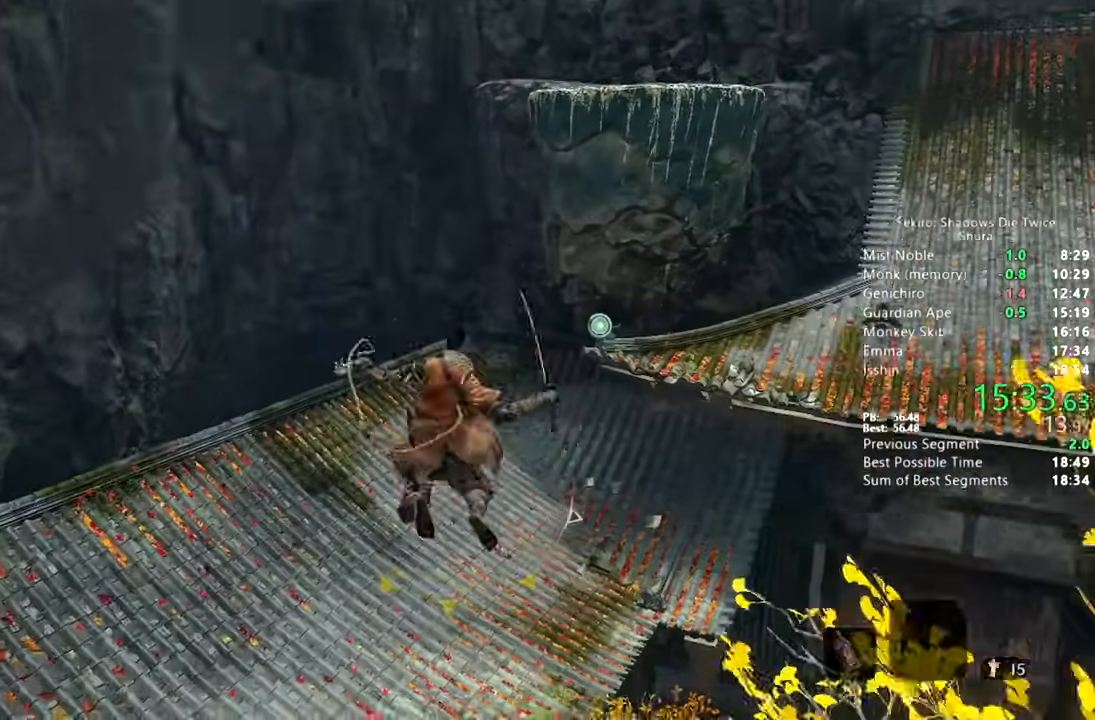
{"dt_ms": 500, "buttons": [], "left_stick": "up", "right_stick": "right", "button_events": [[167, "L2", "up"]]}
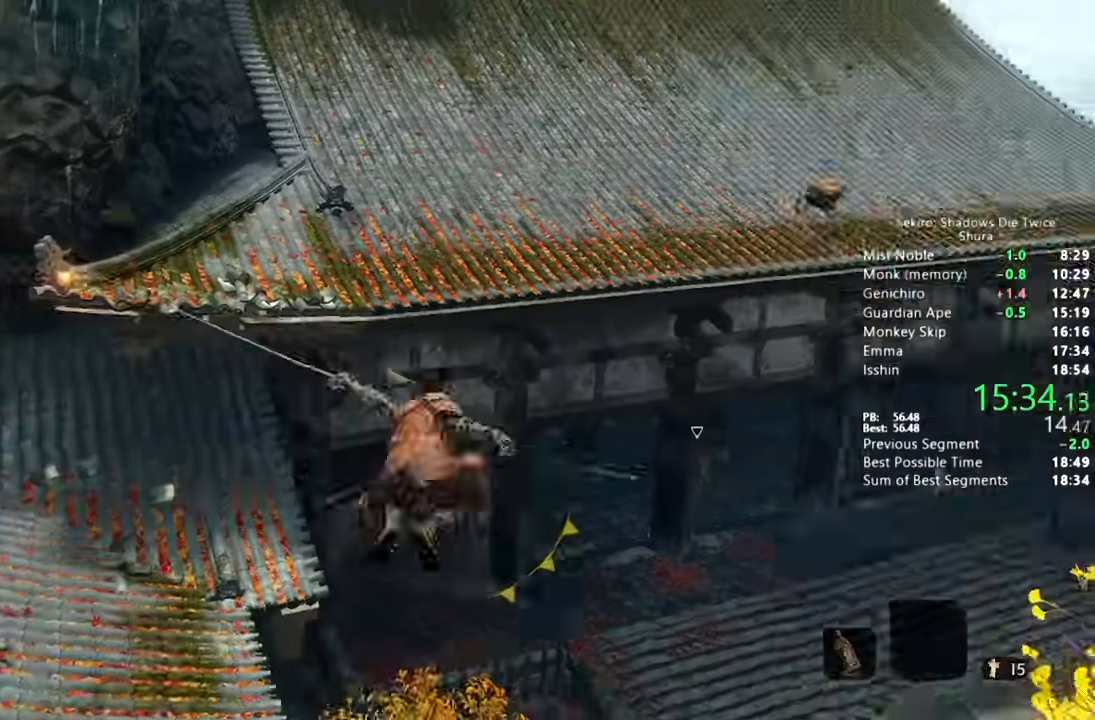
{"dt_ms": 500, "buttons": [], "left_stick": "up", "right_stick": "center", "button_events": []}
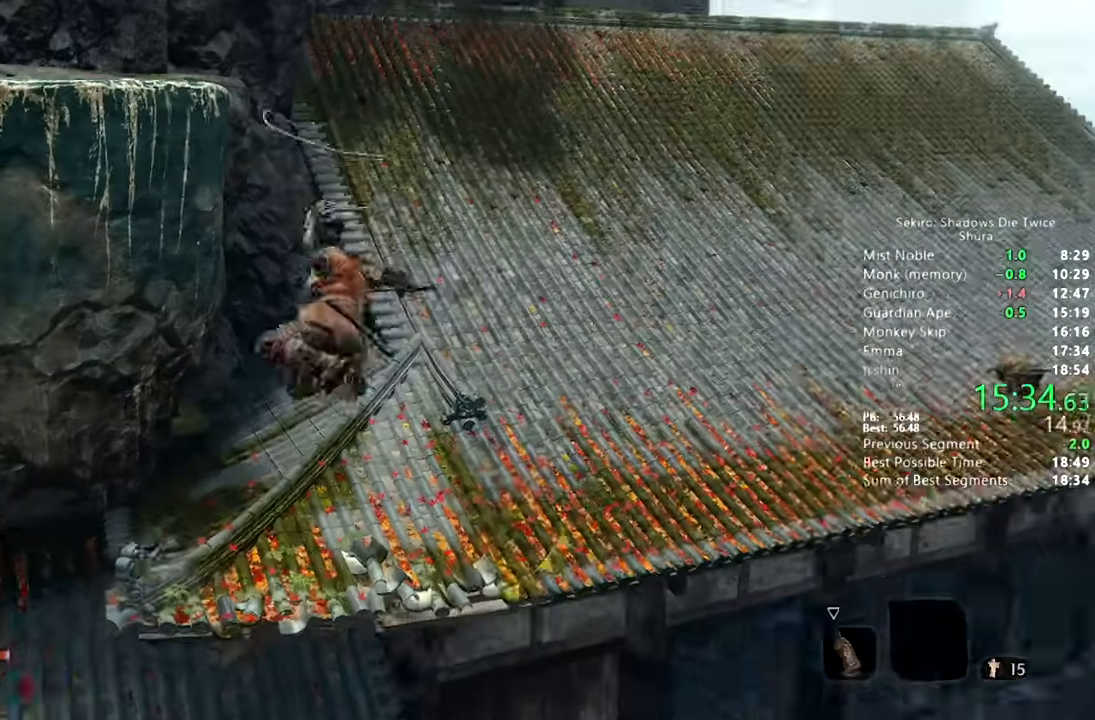
{"dt_ms": 500, "buttons": [], "left_stick": "down-right", "right_stick": "center", "button_events": []}
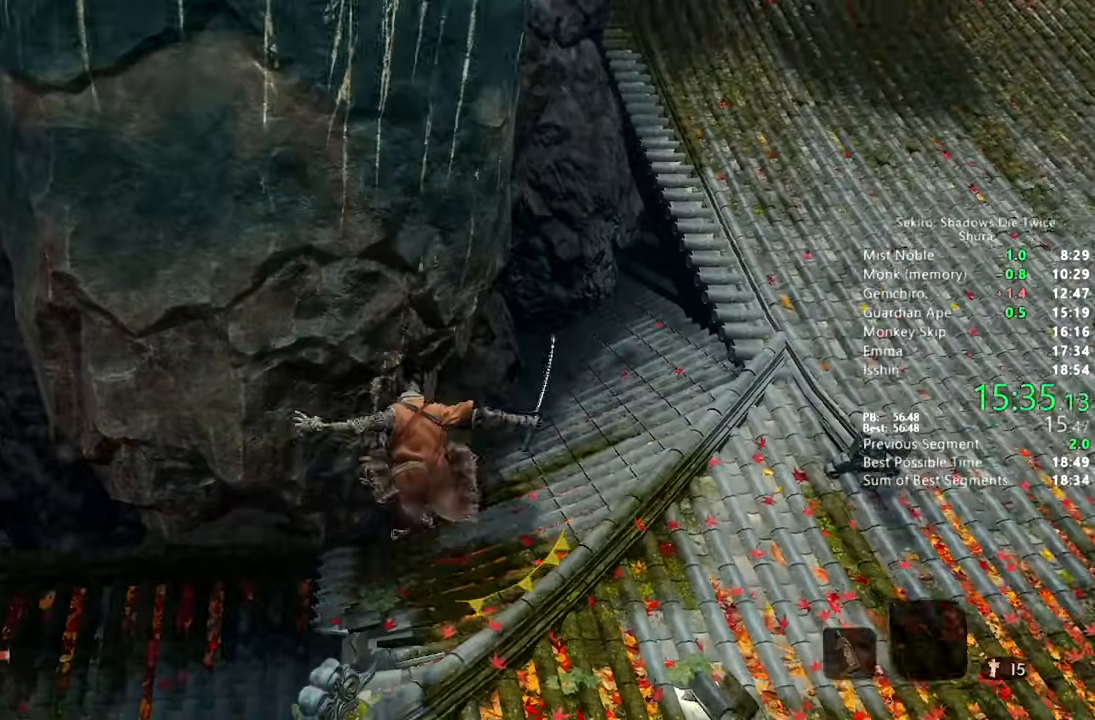
{"dt_ms": 500, "buttons": [], "left_stick": "up", "right_stick": "center", "button_events": [[283, "CROSS", "down"], [350, "CROSS", "up"], [417, "CROSS", "down"], [467, "CROSS", "up"]]}
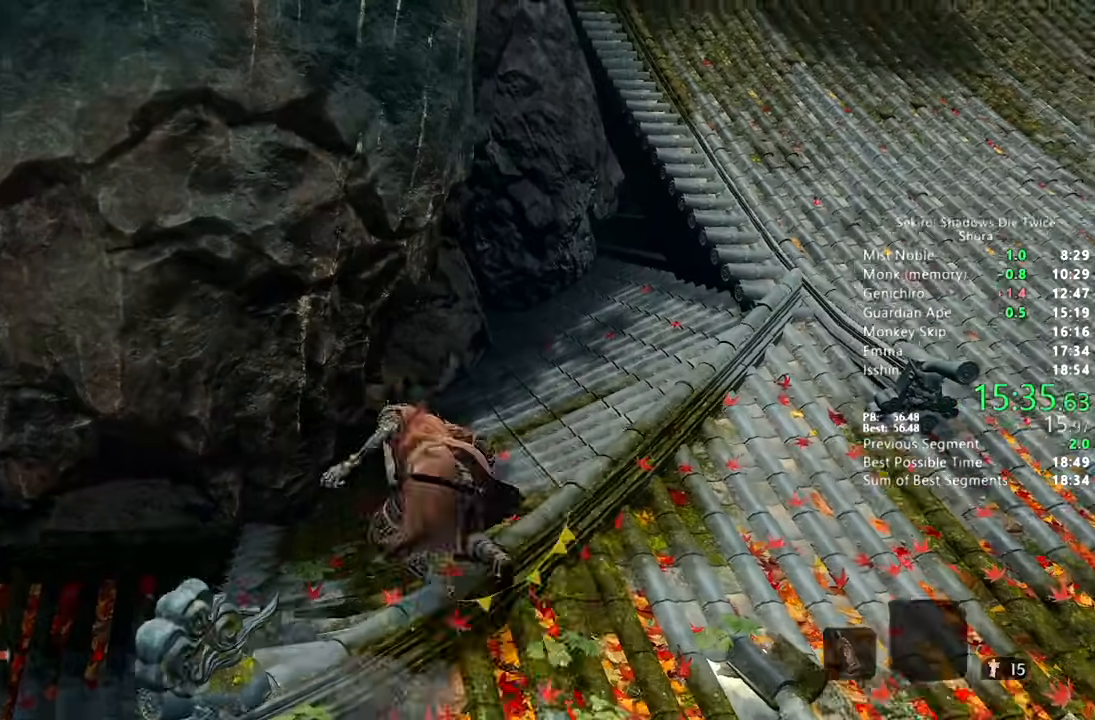
{"dt_ms": 500, "buttons": ["SQUARE"], "left_stick": "up", "right_stick": "center", "button_events": [[317, "SQUARE", "down"], [417, "SQUARE", "up"], [467, "SQUARE", "down"]]}
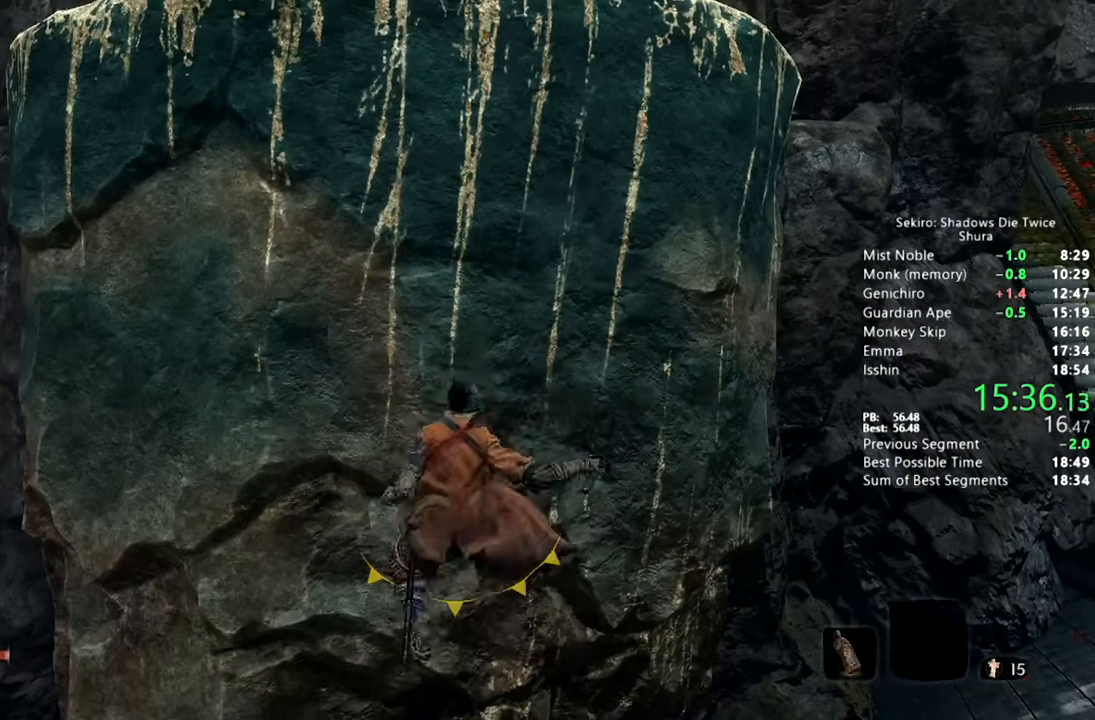
{"dt_ms": 500, "buttons": ["SQUARE"], "left_stick": "up", "right_stick": "center", "button_events": [[83, "SQUARE", "up"], [117, "SQUARE", "down"], [233, "SQUARE", "up"], [300, "SQUARE", "down"], [400, "SQUARE", "up"], [450, "SQUARE", "down"]]}
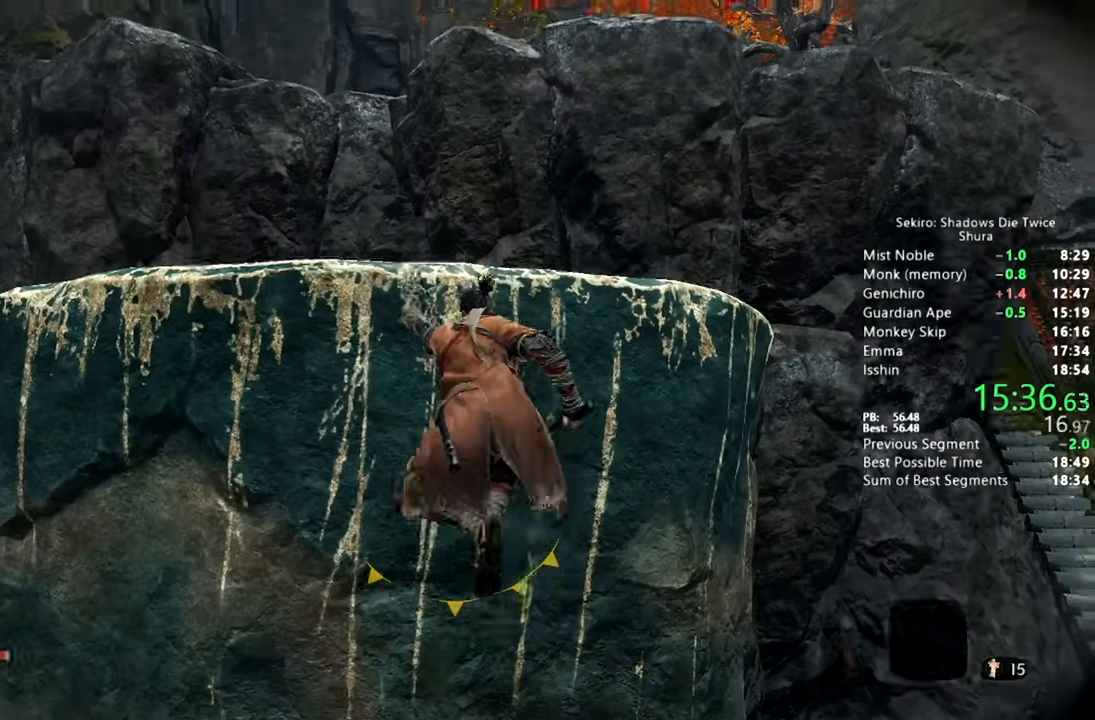
{"dt_ms": 500, "buttons": [], "left_stick": "up", "right_stick": "up", "button_events": [[50, "SQUARE", "up"], [133, "SQUARE", "down"], [217, "SQUARE", "up"], [283, "SQUARE", "down"], [350, "SQUARE", "up"]]}
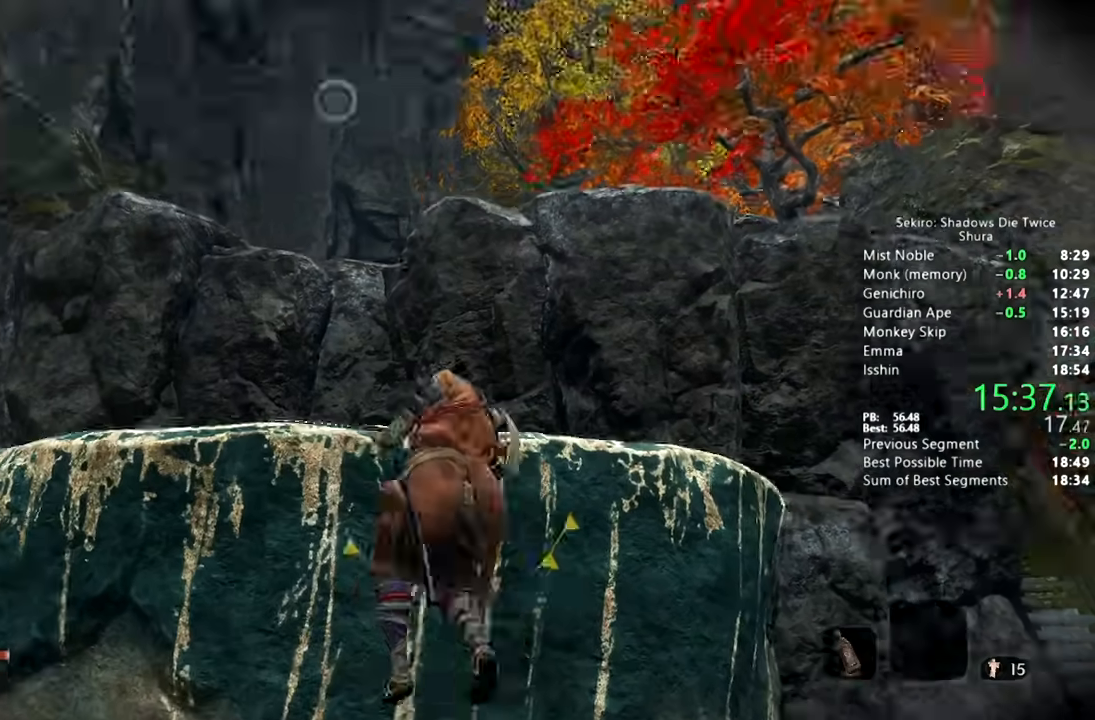
{"dt_ms": 500, "buttons": [], "left_stick": "up", "right_stick": "center", "button_events": []}
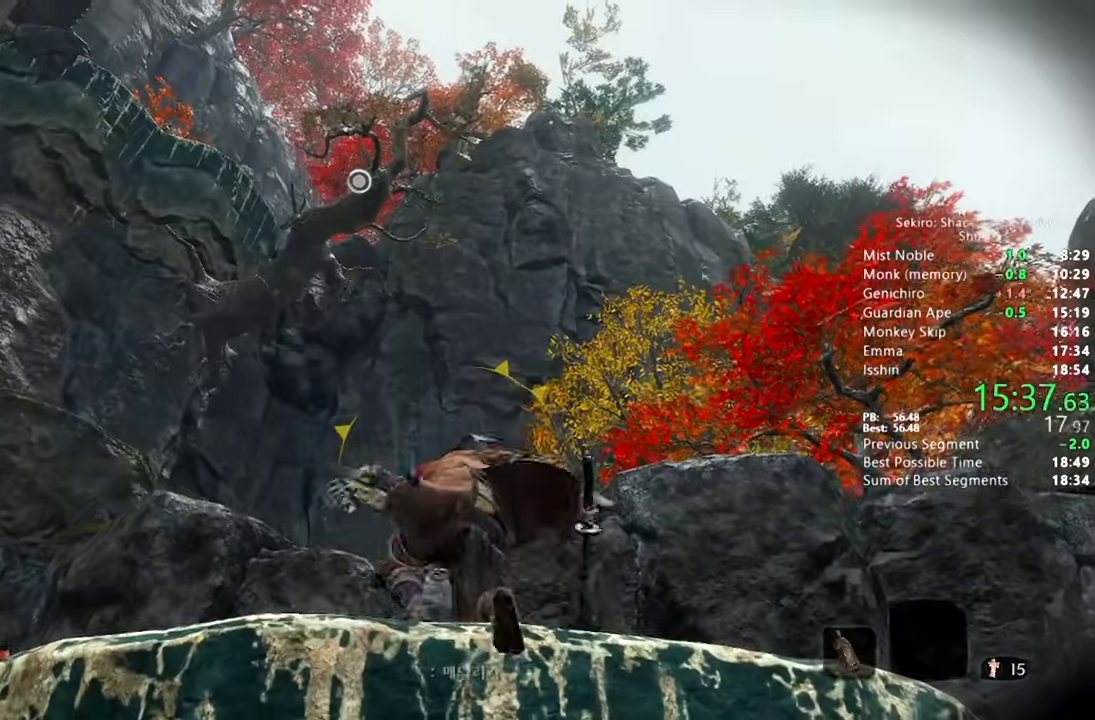
{"dt_ms": 500, "buttons": ["L2"], "left_stick": "up", "right_stick": "center", "button_events": [[50, "CROSS", "down"], [117, "CROSS", "up"], [433, "L2", "down"]]}
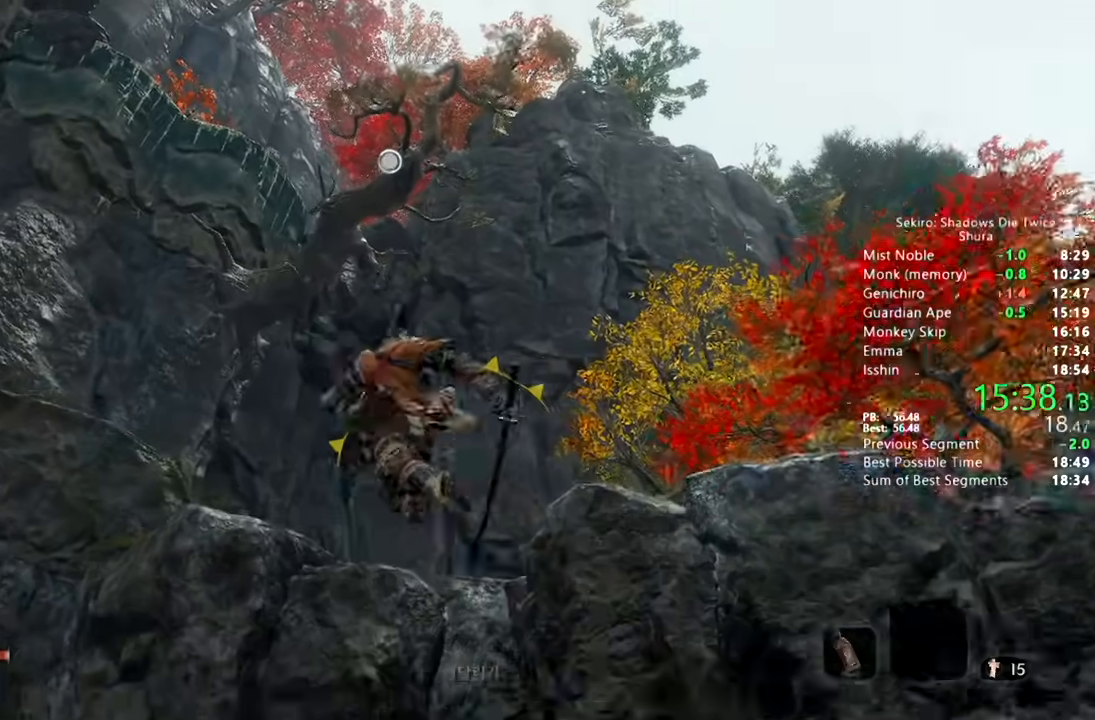
{"dt_ms": 1000, "buttons": [], "left_stick": "up", "right_stick": "down"}
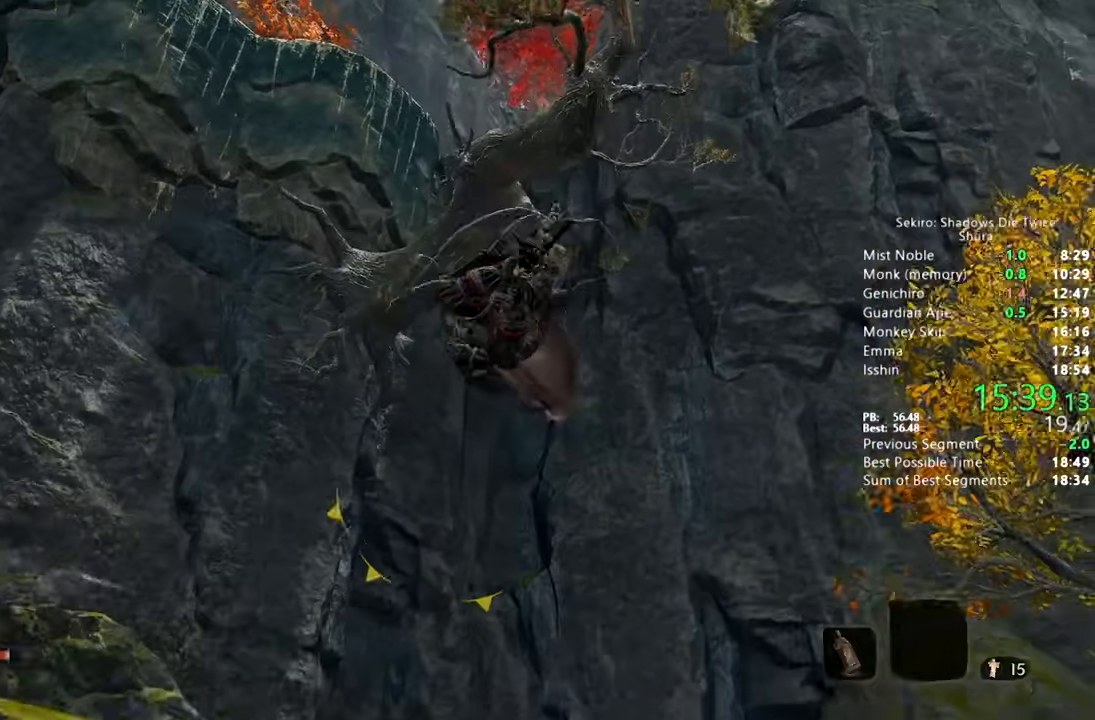
{"dt_ms": 500, "buttons": [], "left_stick": "up", "right_stick": "down", "button_events": []}
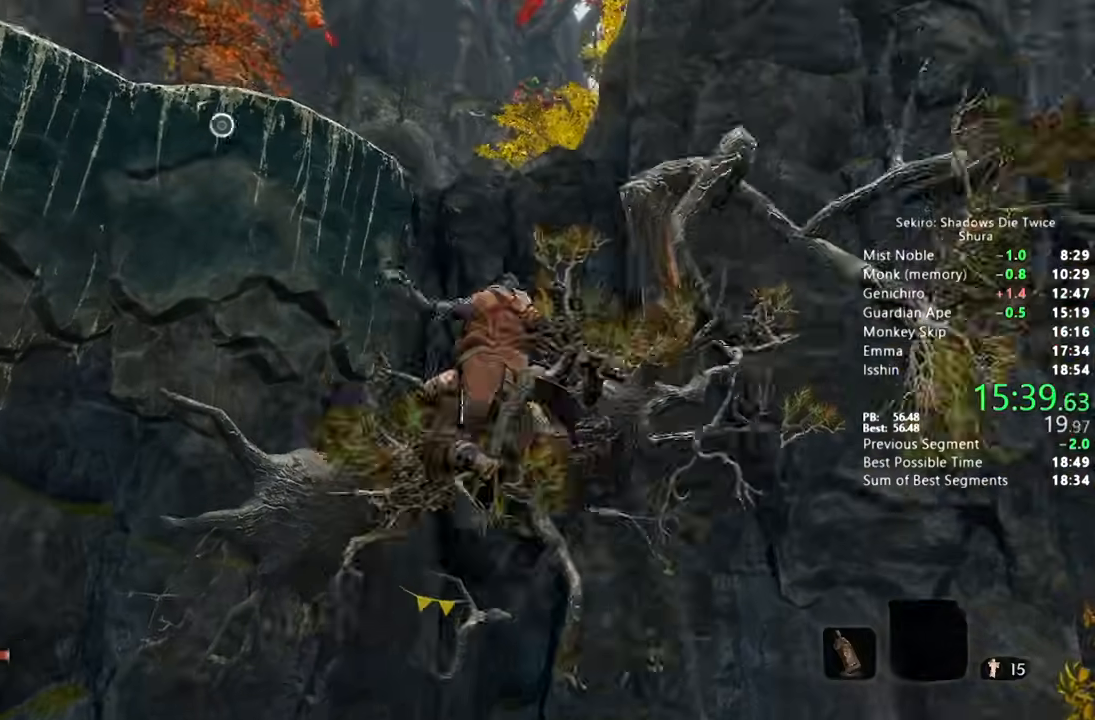
{"dt_ms": 500, "buttons": [], "left_stick": "up", "right_stick": "center", "button_events": [[300, "CIRCLE", "down"], [433, "CIRCLE", "up"]]}
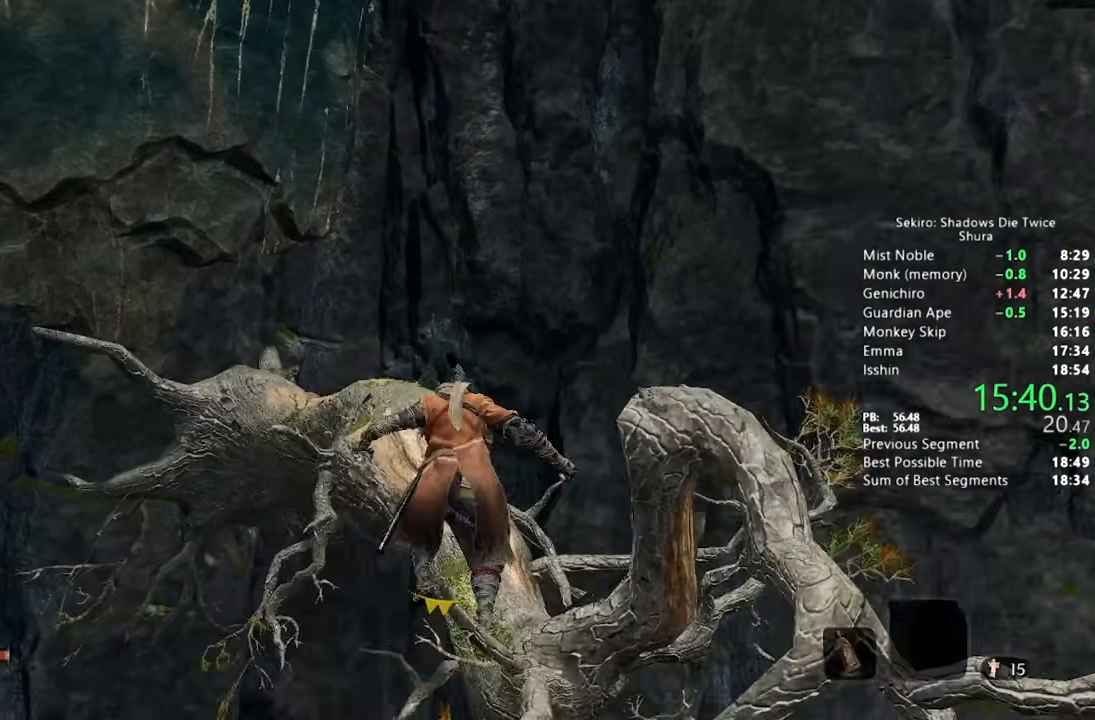
{"dt_ms": 500, "buttons": [], "left_stick": "up", "right_stick": "up-left", "button_events": [[150, "CROSS", "down"], [233, "CROSS", "up"], [317, "CROSS", "down"], [400, "CROSS", "up"]]}
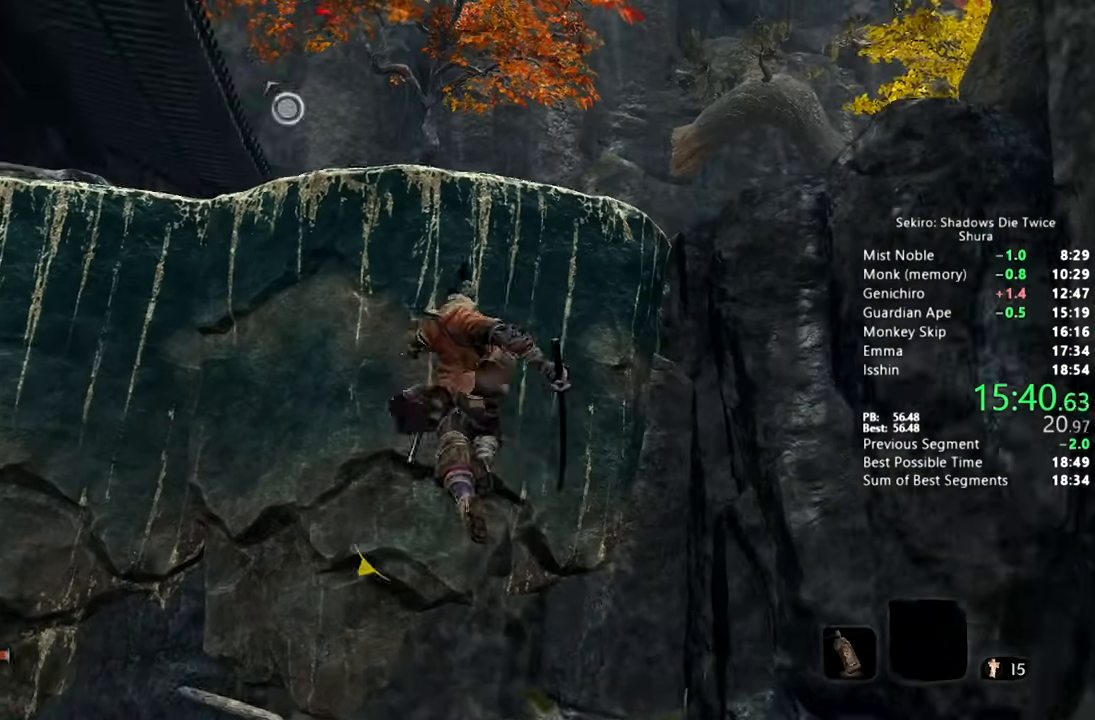
{"dt_ms": 500, "buttons": [], "left_stick": "up", "right_stick": "center", "button_events": [[317, "L2", "down"], [500, "L2", "up"]]}
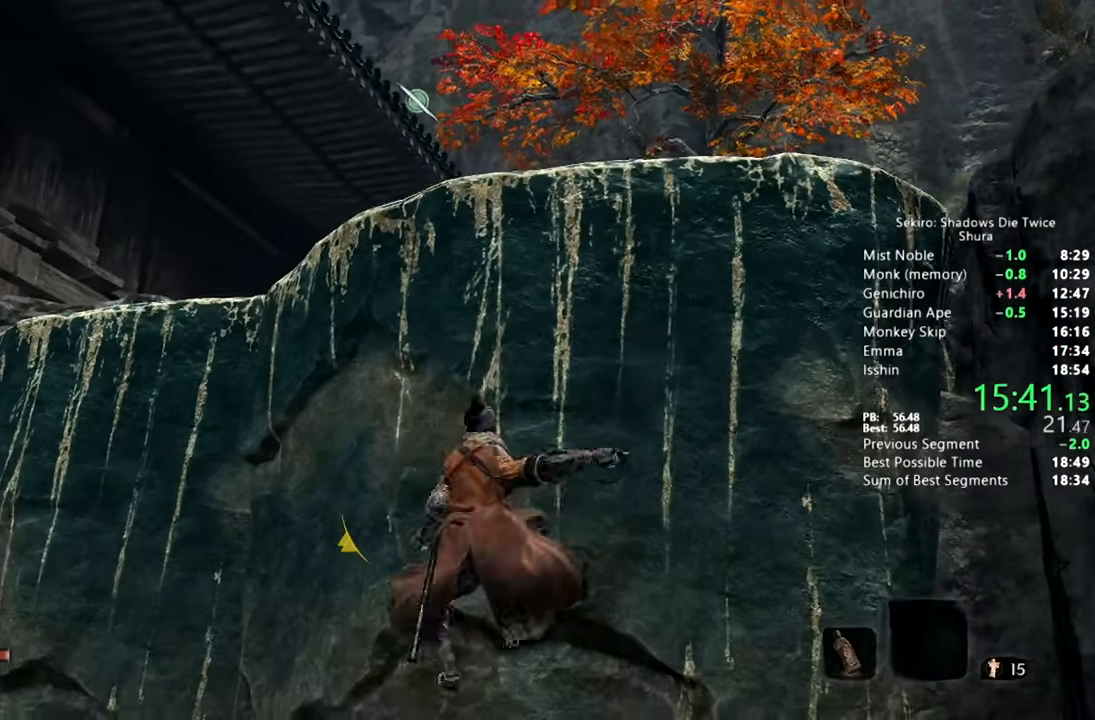
{"dt_ms": 500, "buttons": [], "left_stick": "center", "right_stick": "center"}